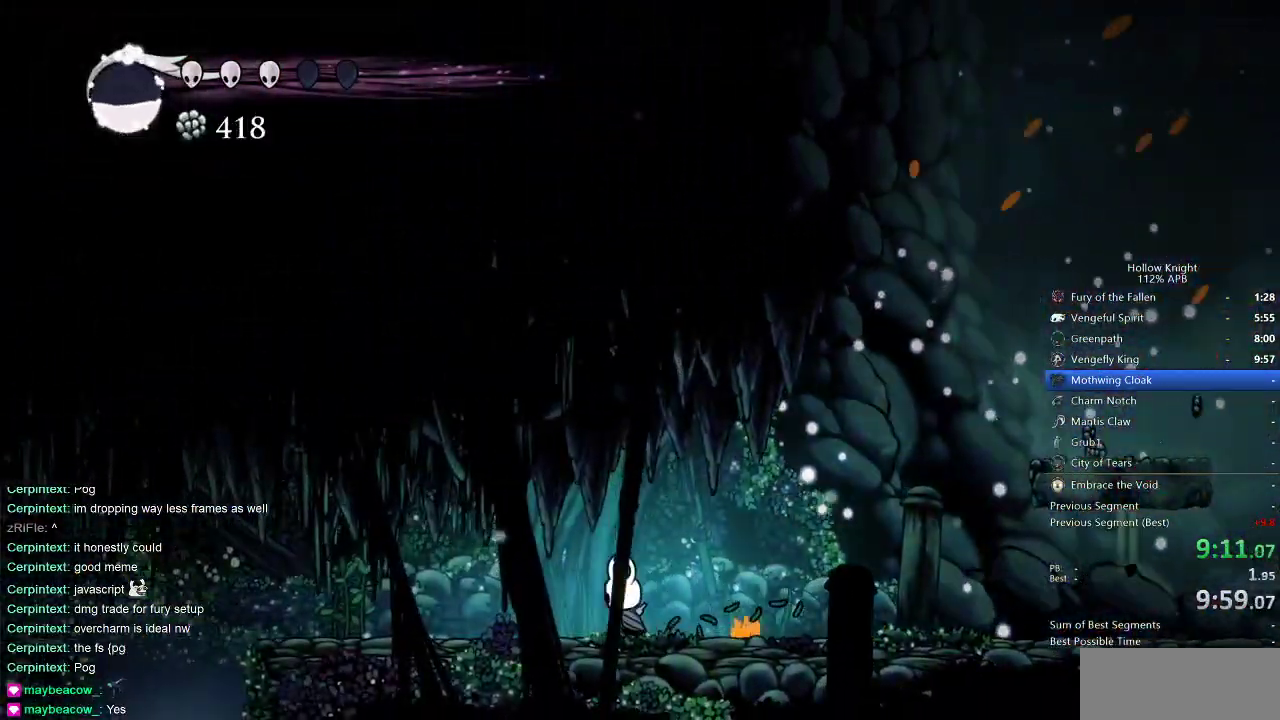
Gameplay with keyboard; each line is a JSON object with the keys held at the frame after it. "events" lists presses ("down") and releases ("up") of "cdash", "dash", "dnail", "down", "heal", "inv", "jump", "left", "nail", "right", "spell" and "up" between this image and that frame as [ms after this image, input, new state], when the widget could be followed in between. No other keys are recorded. Mouse input is not recorded. Key names are as the overlay labels them; some are game actions (e.g. jump) rather than physical keys.
{"keys": ["left"], "events": []}
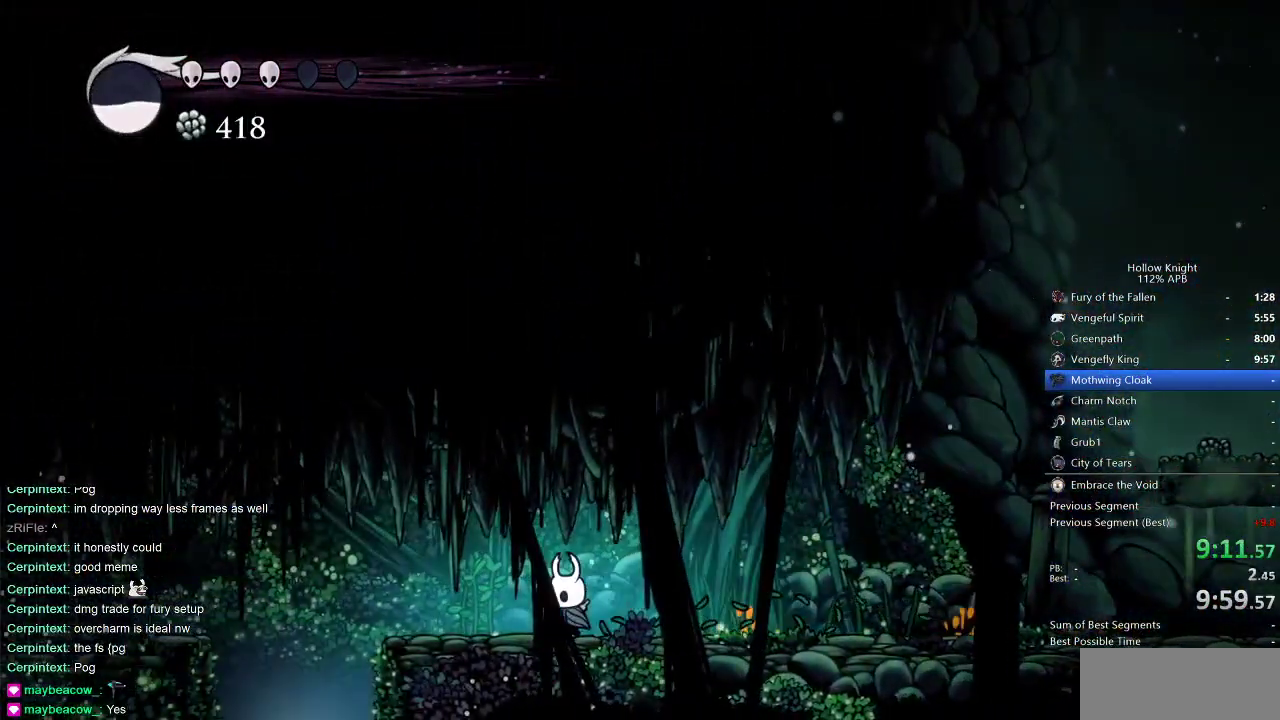
{"keys": ["left"], "events": [[217, "jump", "down"], [300, "jump", "up"]]}
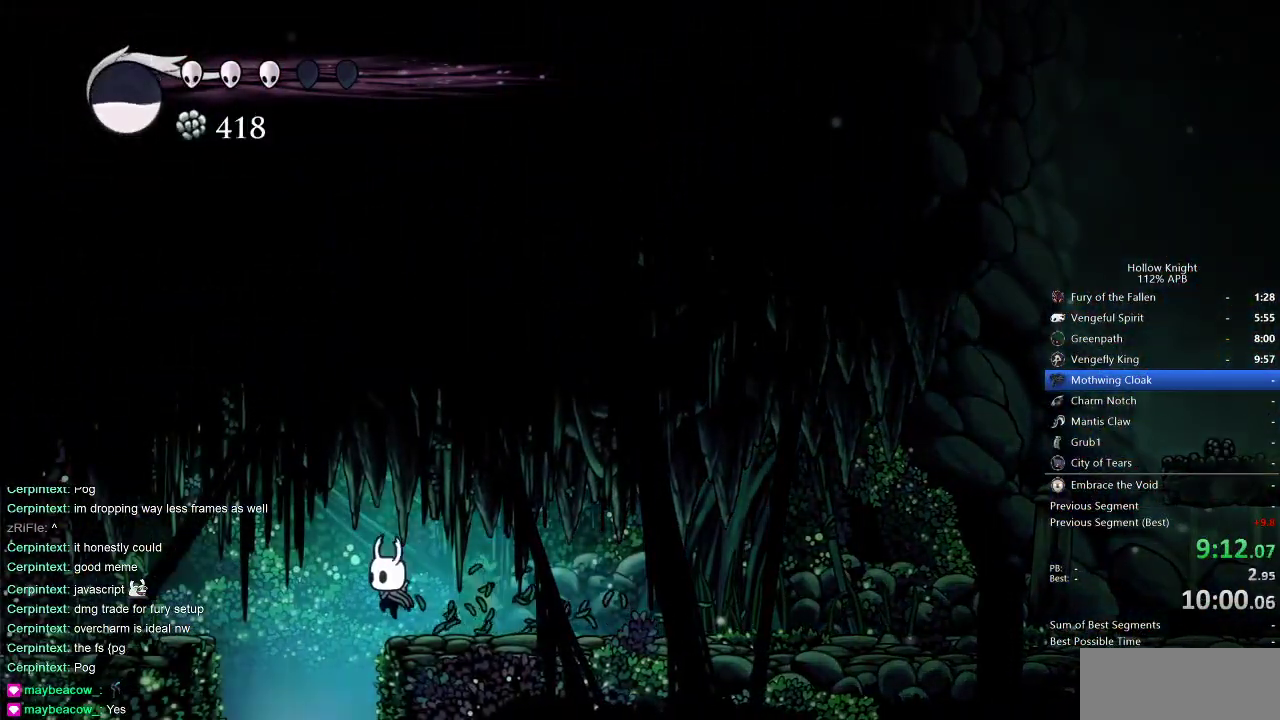
{"keys": ["right"], "events": [[183, "left", "up"], [183, "right", "down"]]}
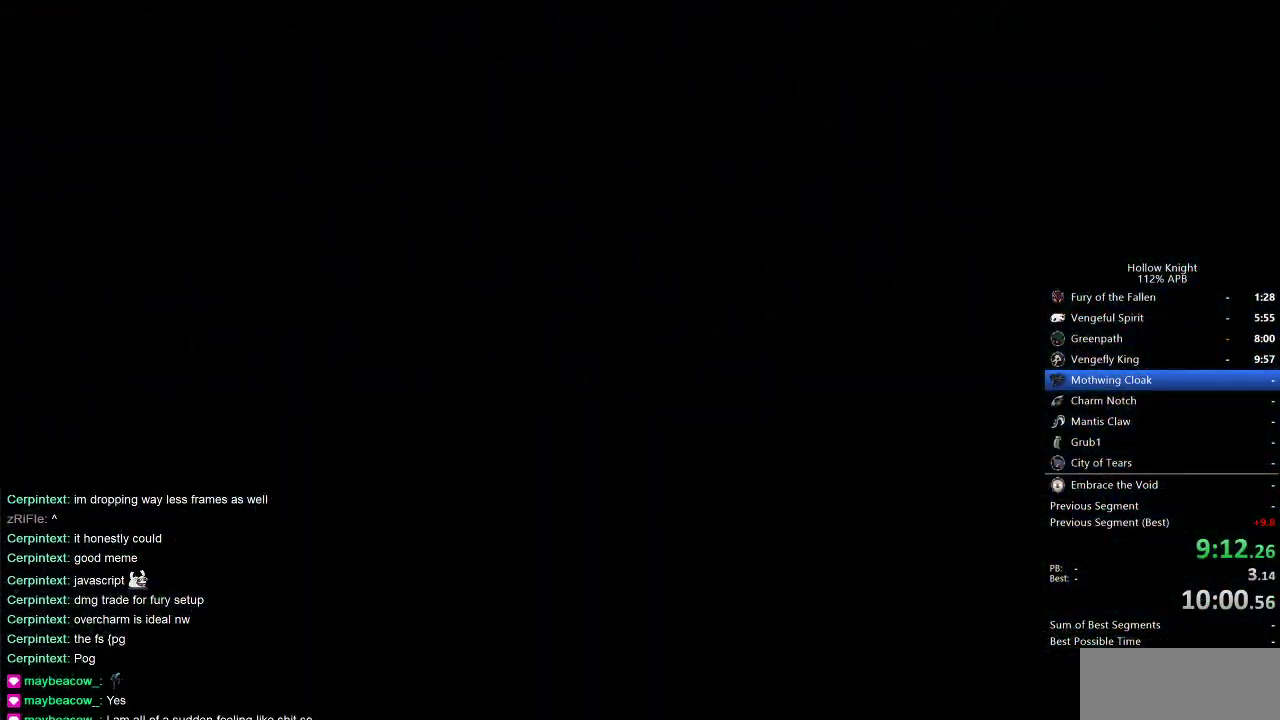
{"keys": ["right"], "events": []}
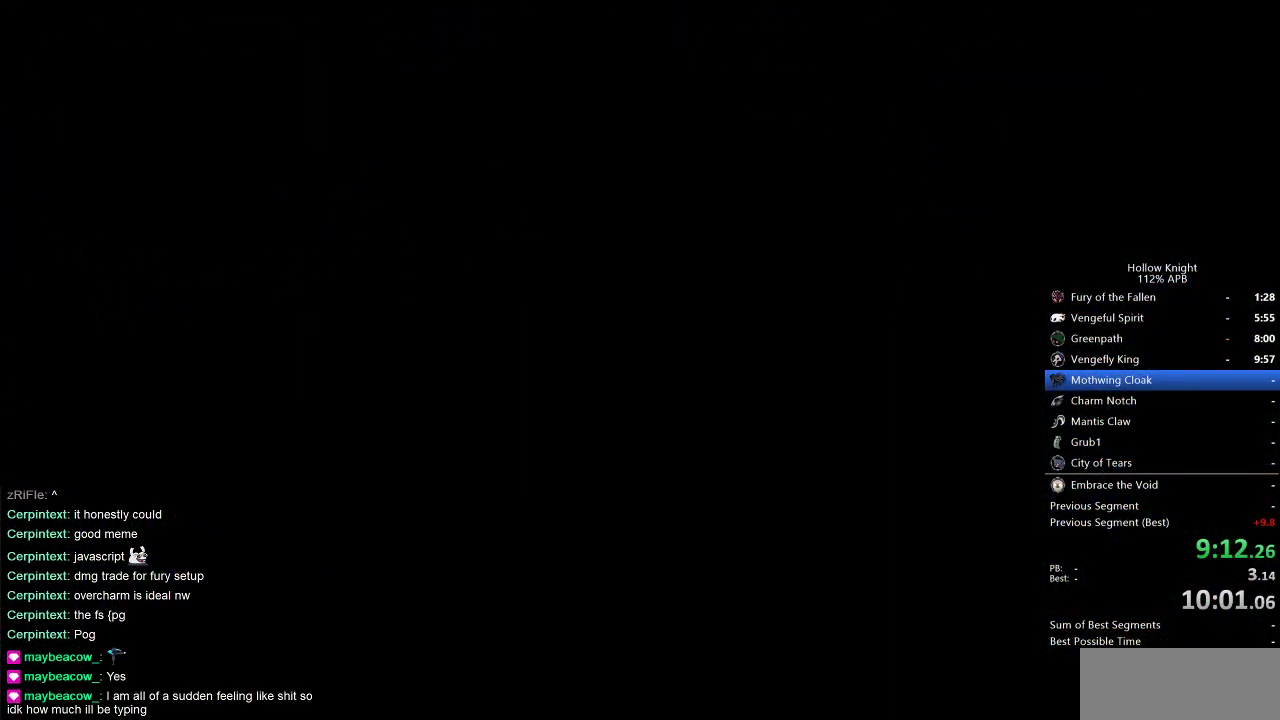
{"keys": ["right"], "events": []}
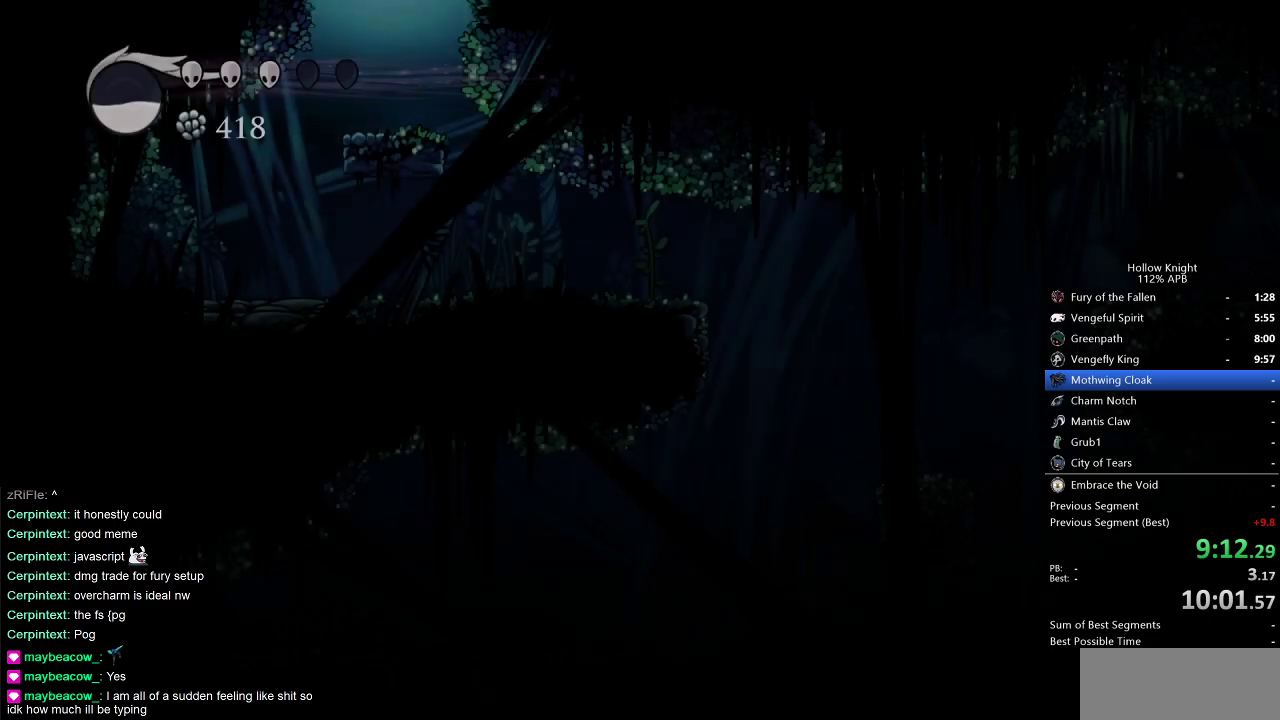
{"keys": ["right"], "events": [[383, "jump", "down"], [417, "jump", "up"]]}
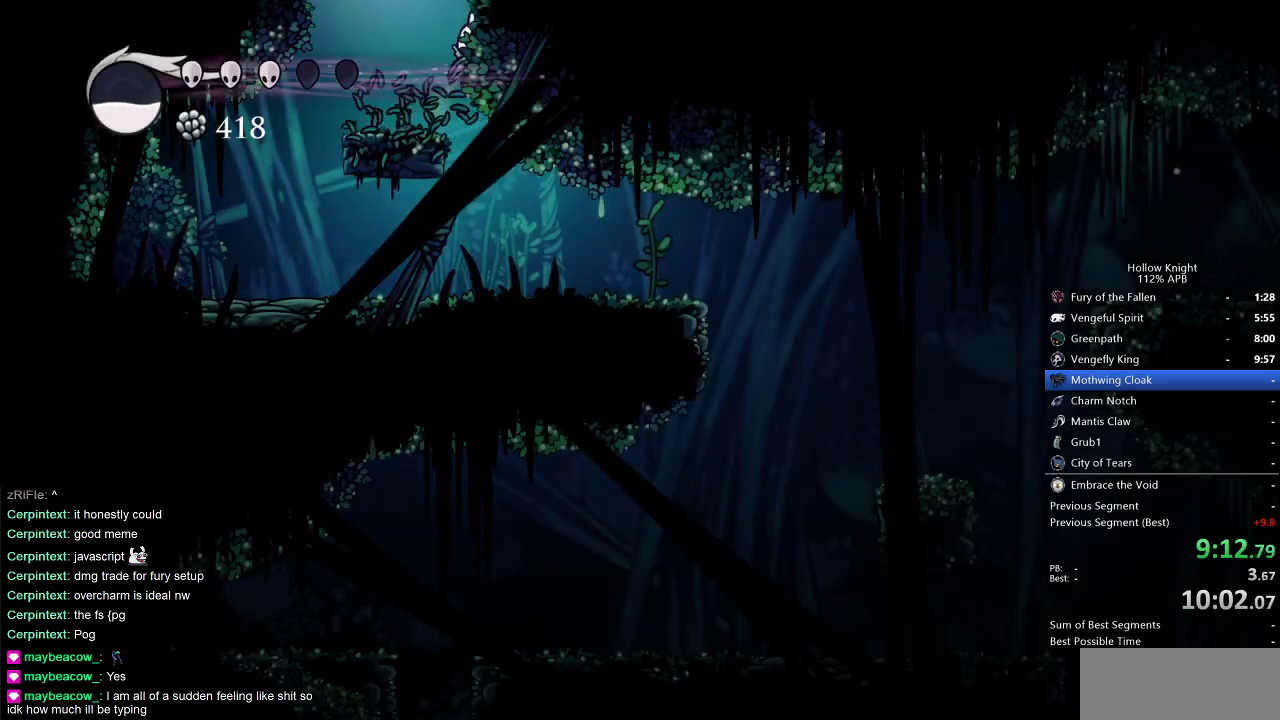
{"keys": ["jump", "right"], "events": [[483, "jump", "down"]]}
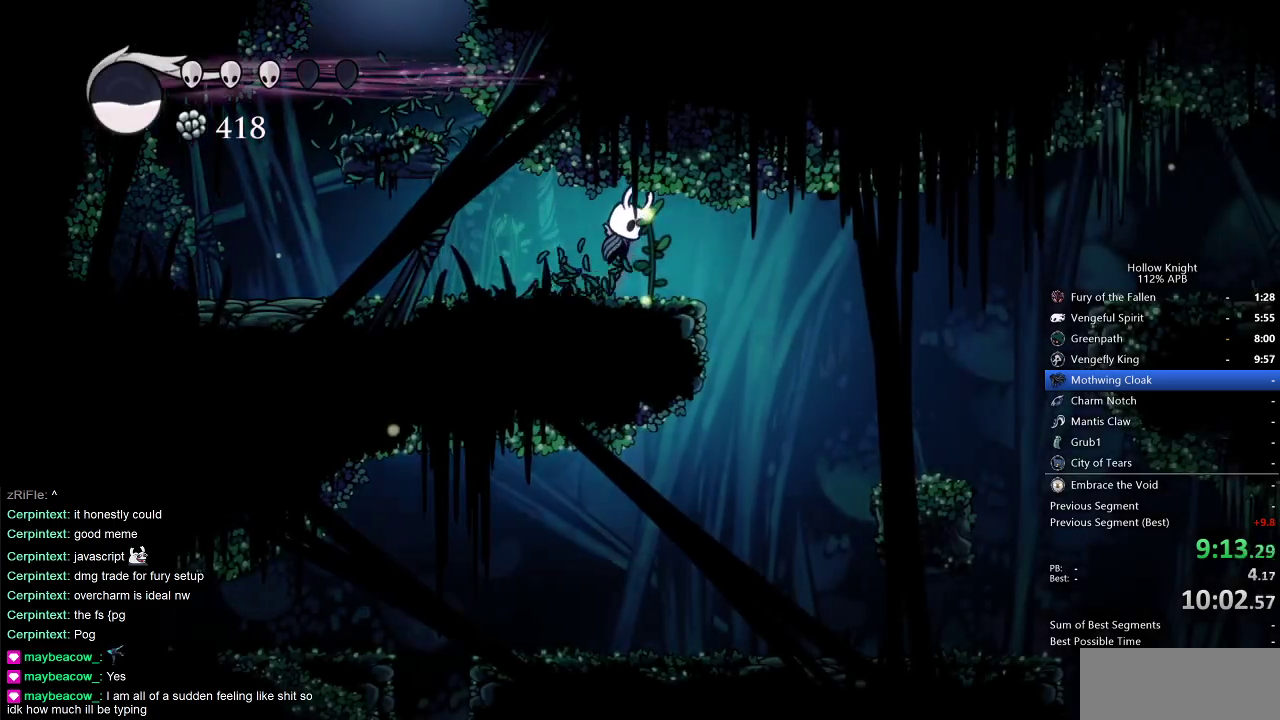
{"keys": ["right"], "events": [[17, "jump", "up"]]}
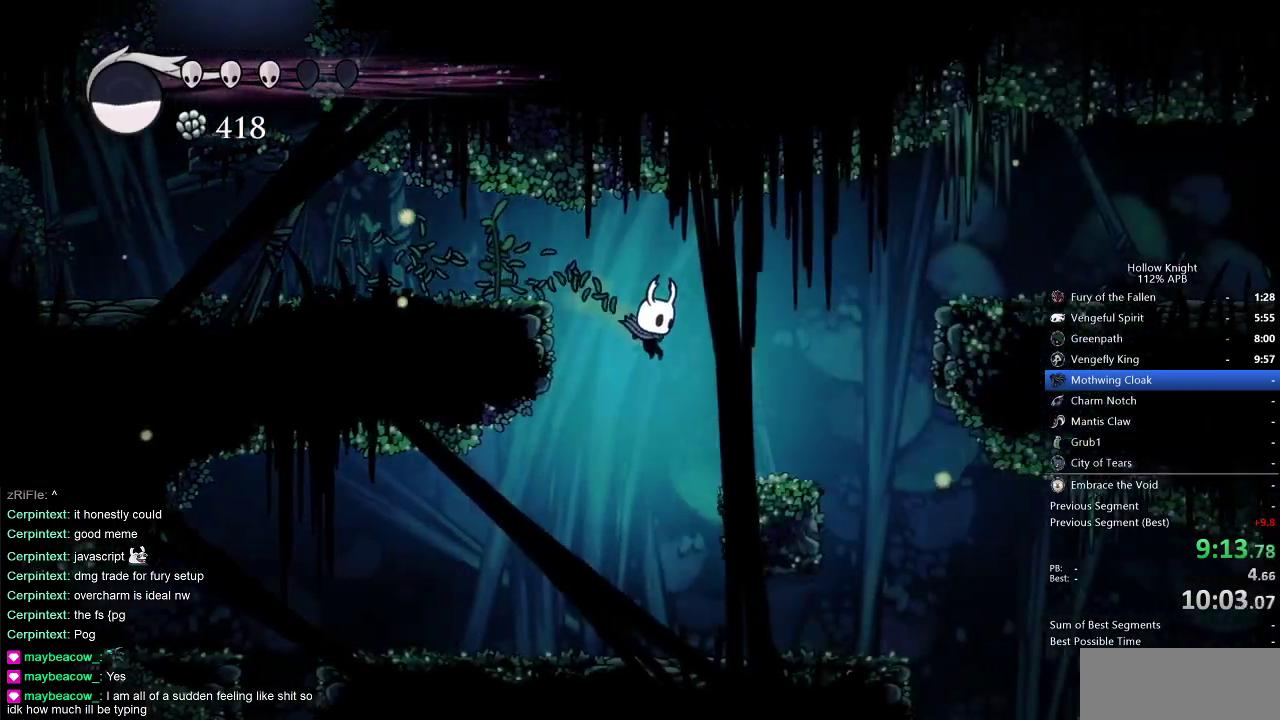
{"keys": ["right"], "events": [[267, "right", "up"], [317, "left", "down"], [400, "left", "up"], [400, "right", "down"]]}
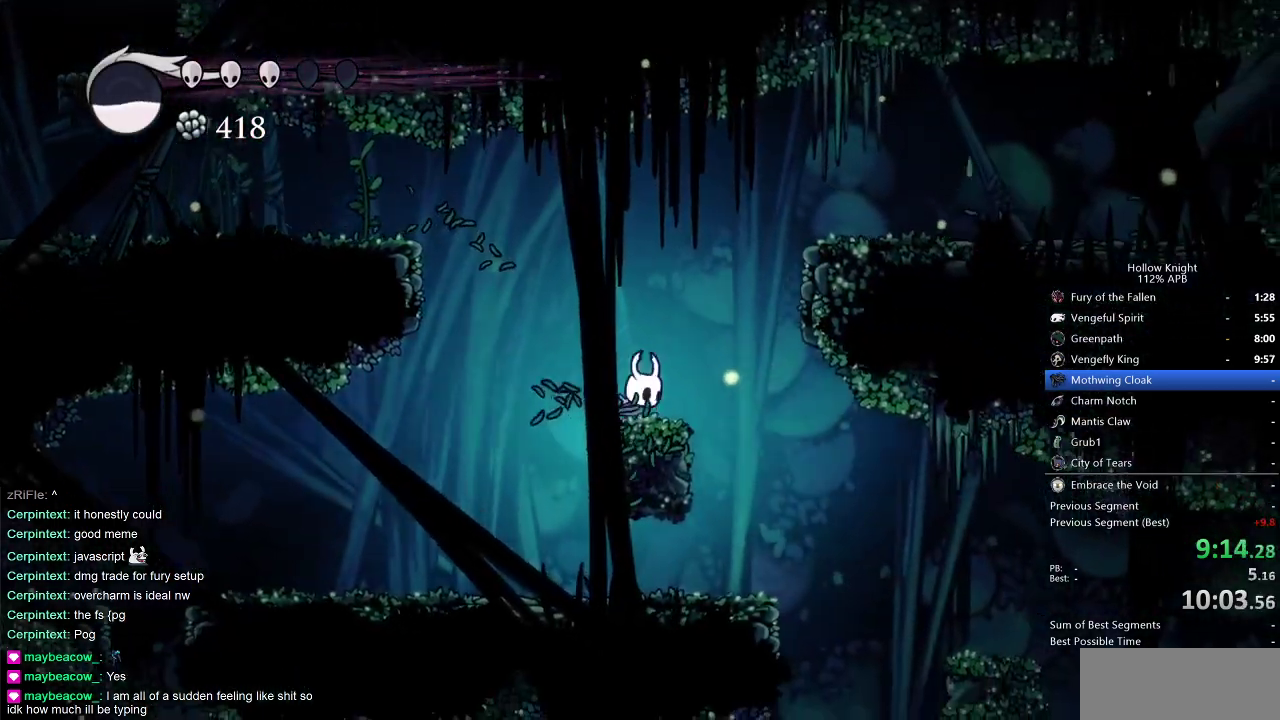
{"keys": ["right"], "events": [[250, "right", "up"], [483, "right", "down"]]}
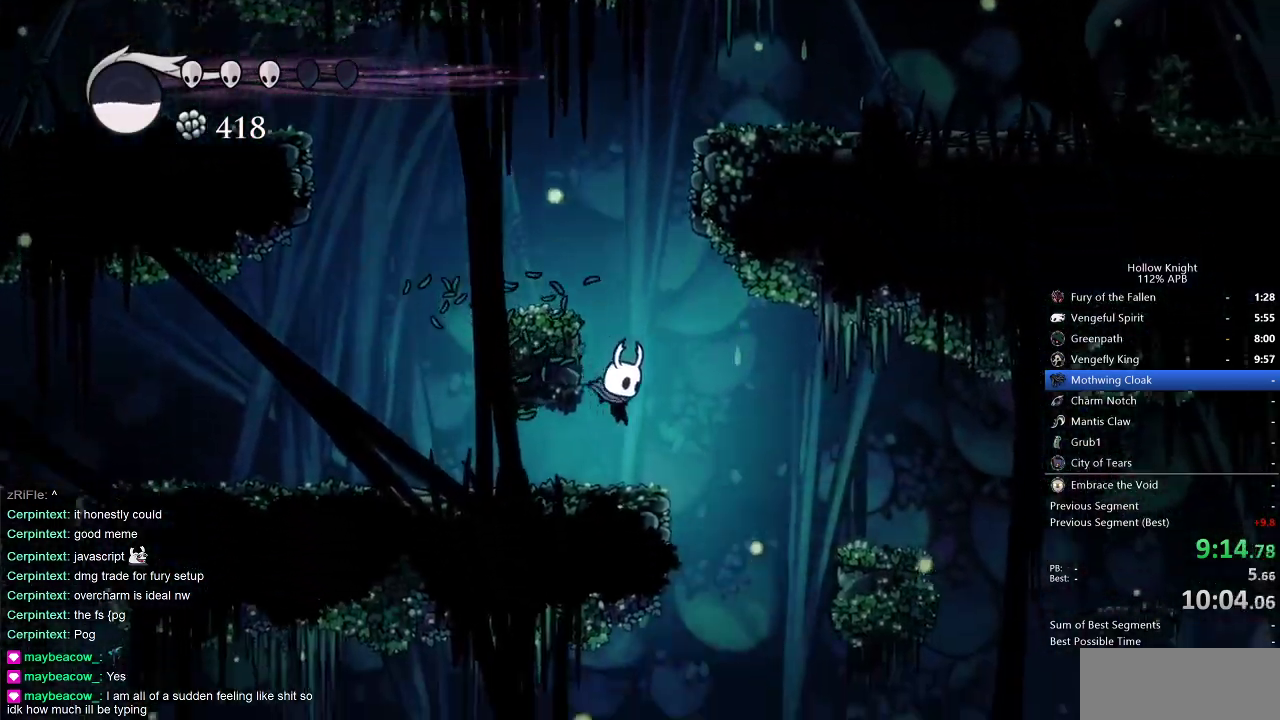
{"keys": ["right"], "events": [[50, "right", "up"], [67, "right", "down"], [233, "jump", "down"], [400, "jump", "up"]]}
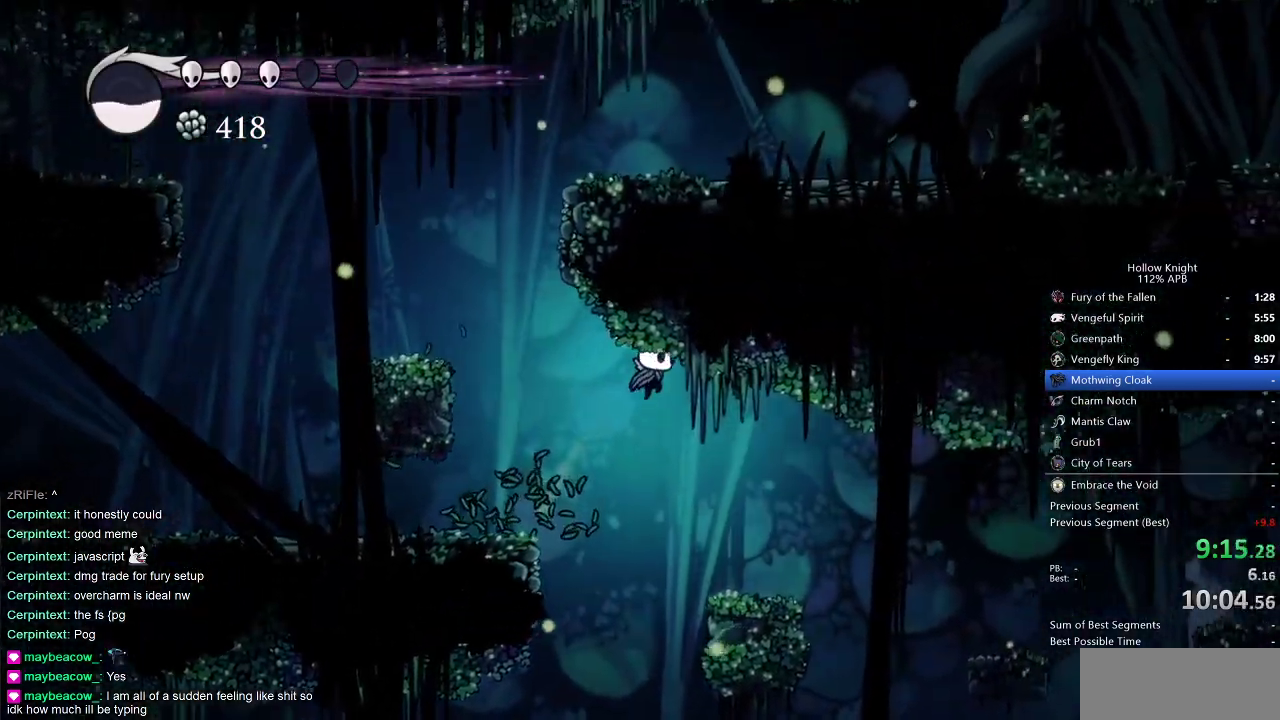
{"keys": ["jump", "right"], "events": [[383, "jump", "down"]]}
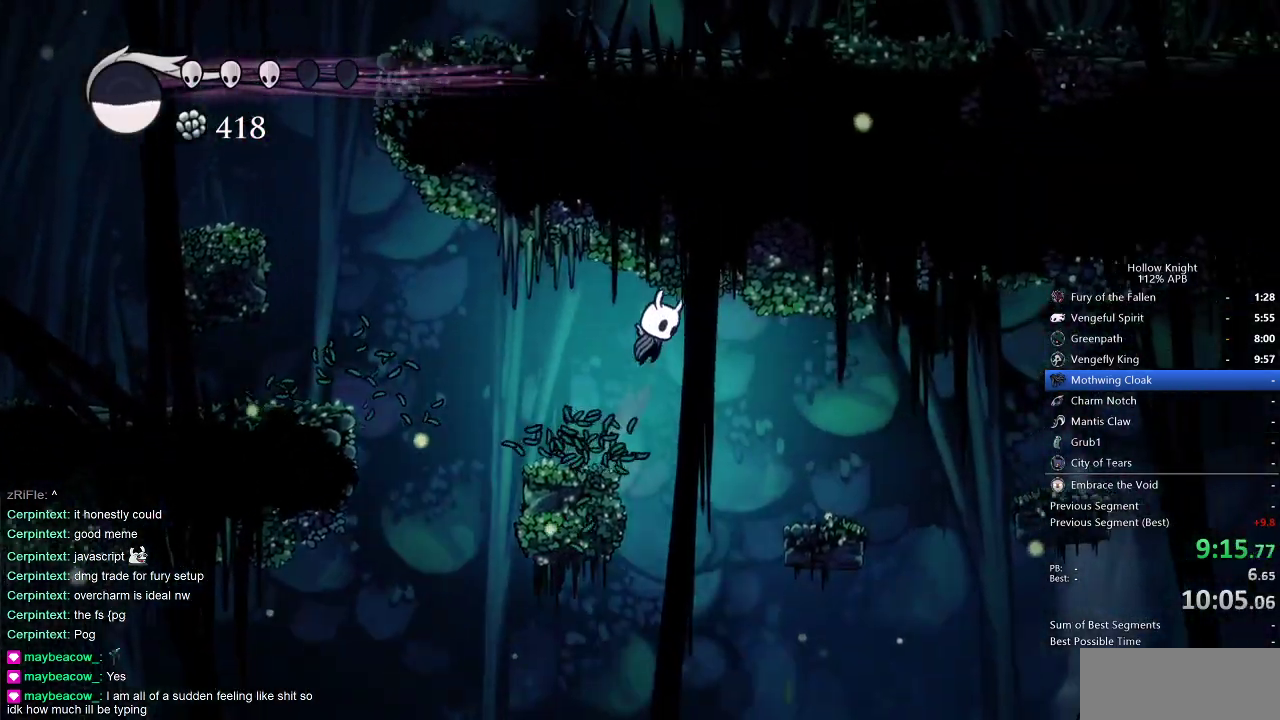
{"keys": ["right"], "events": [[100, "jump", "up"]]}
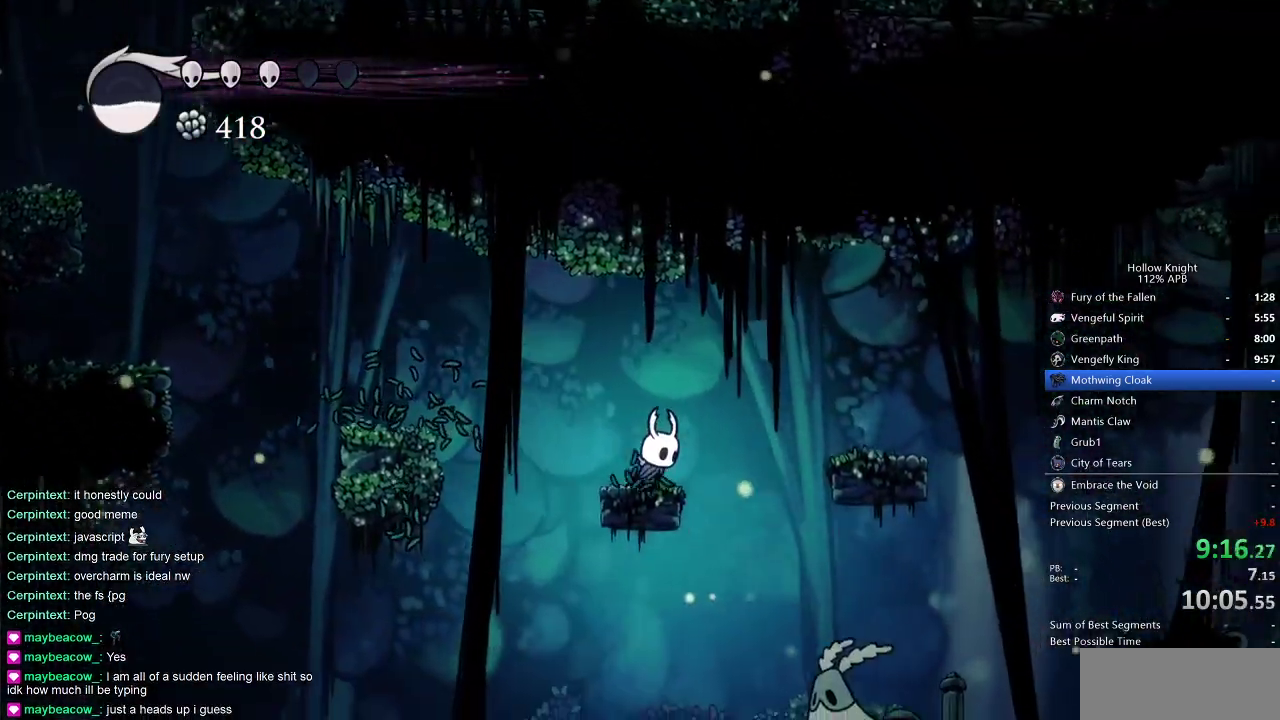
{"keys": ["right"], "events": [[17, "jump", "down"], [317, "jump", "up"]]}
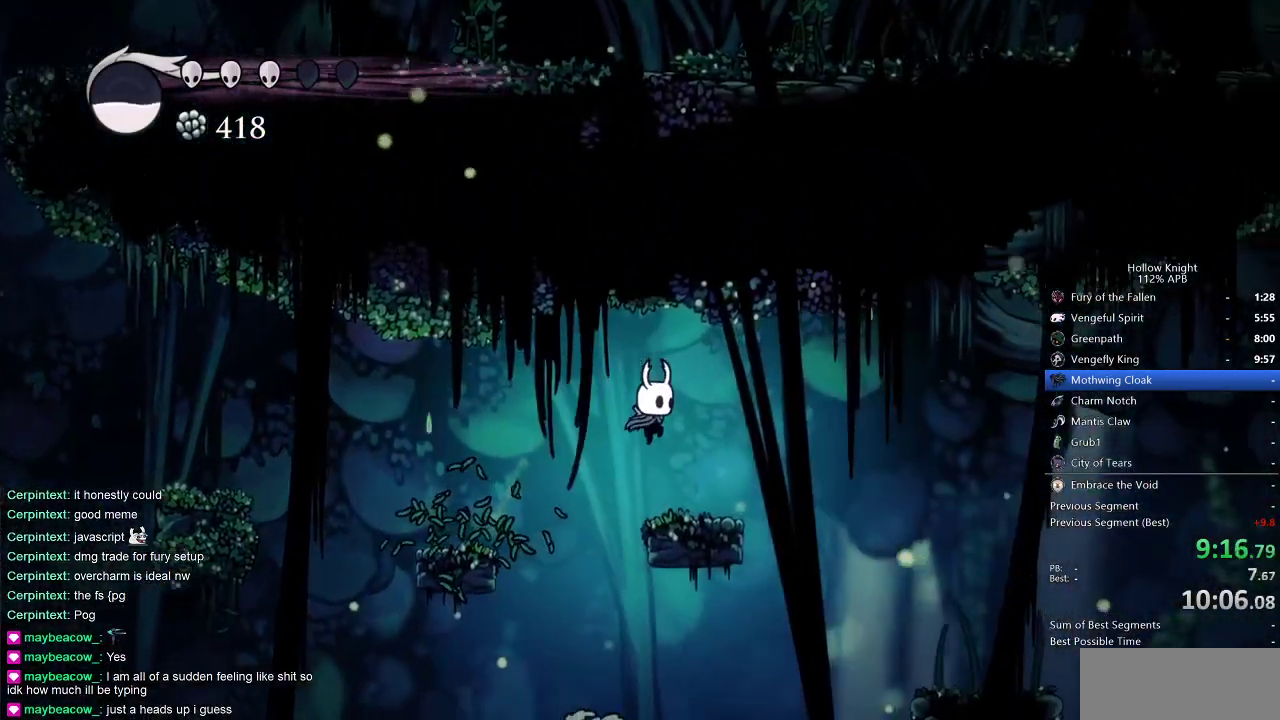
{"keys": ["right"], "events": [[283, "jump", "down"], [417, "jump", "up"]]}
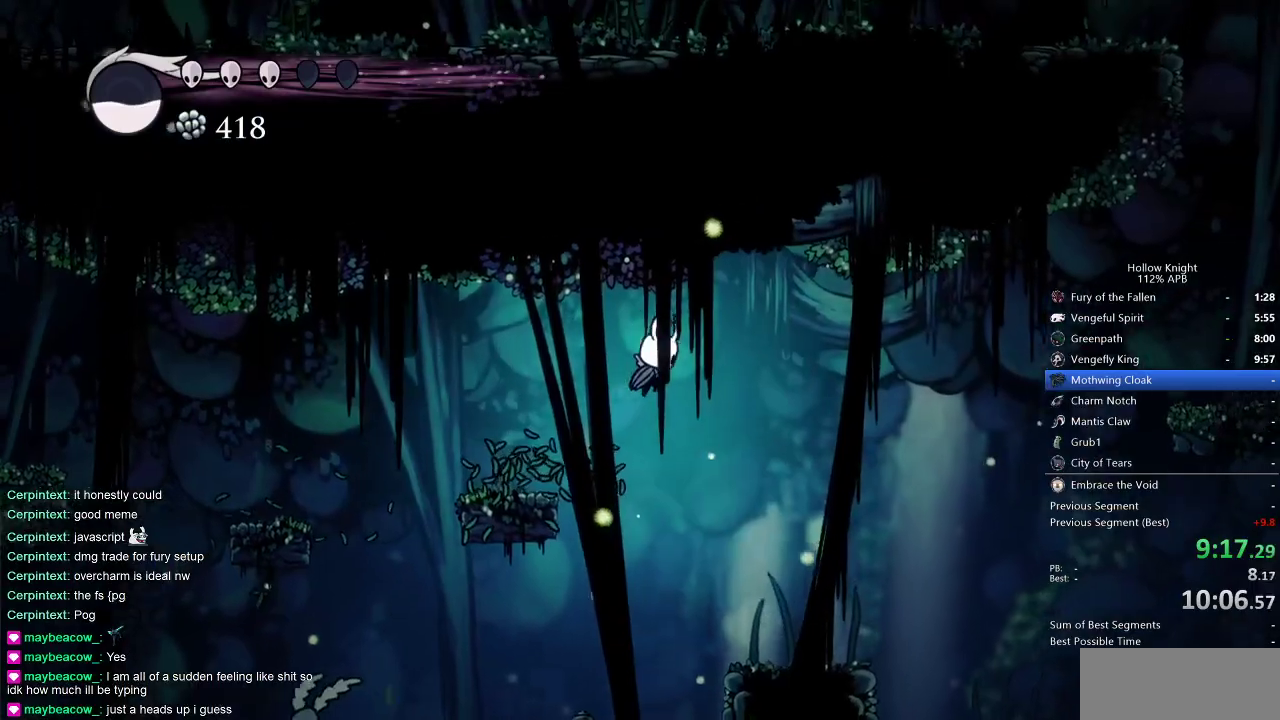
{"keys": ["jump", "right"], "events": [[433, "jump", "down"]]}
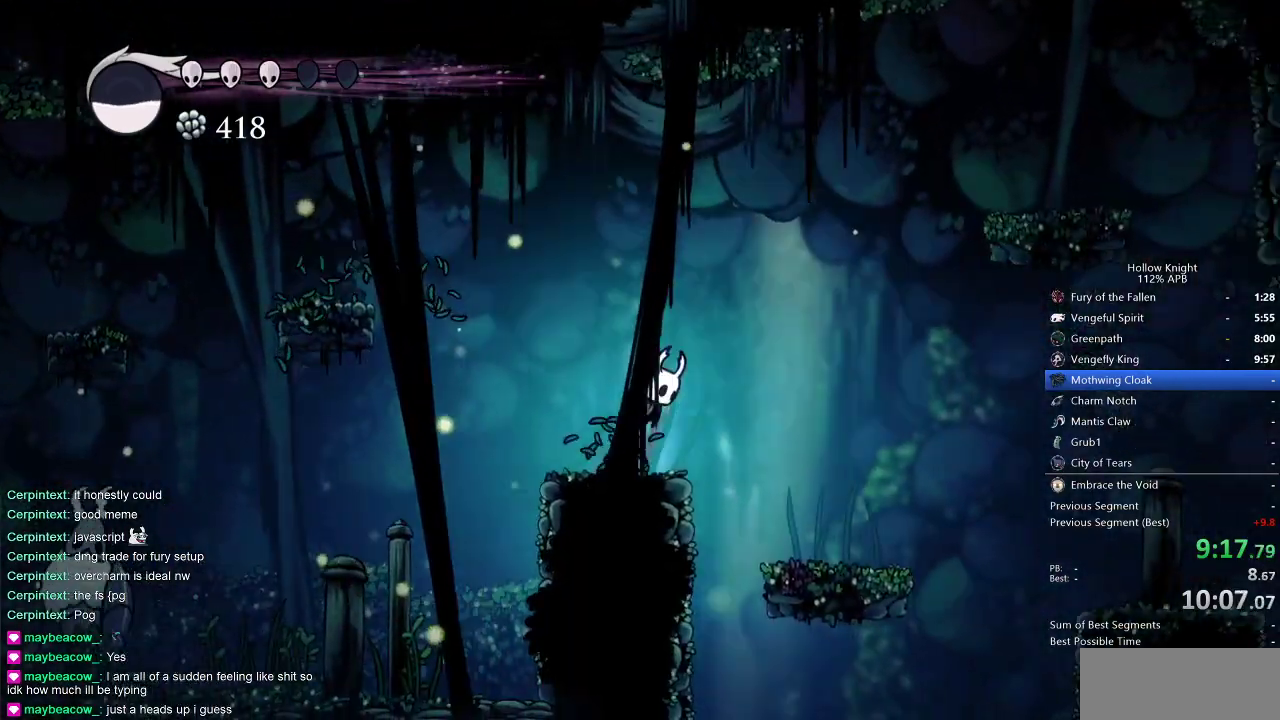
{"keys": ["left"], "events": [[33, "jump", "up"], [300, "right", "up"], [483, "left", "down"]]}
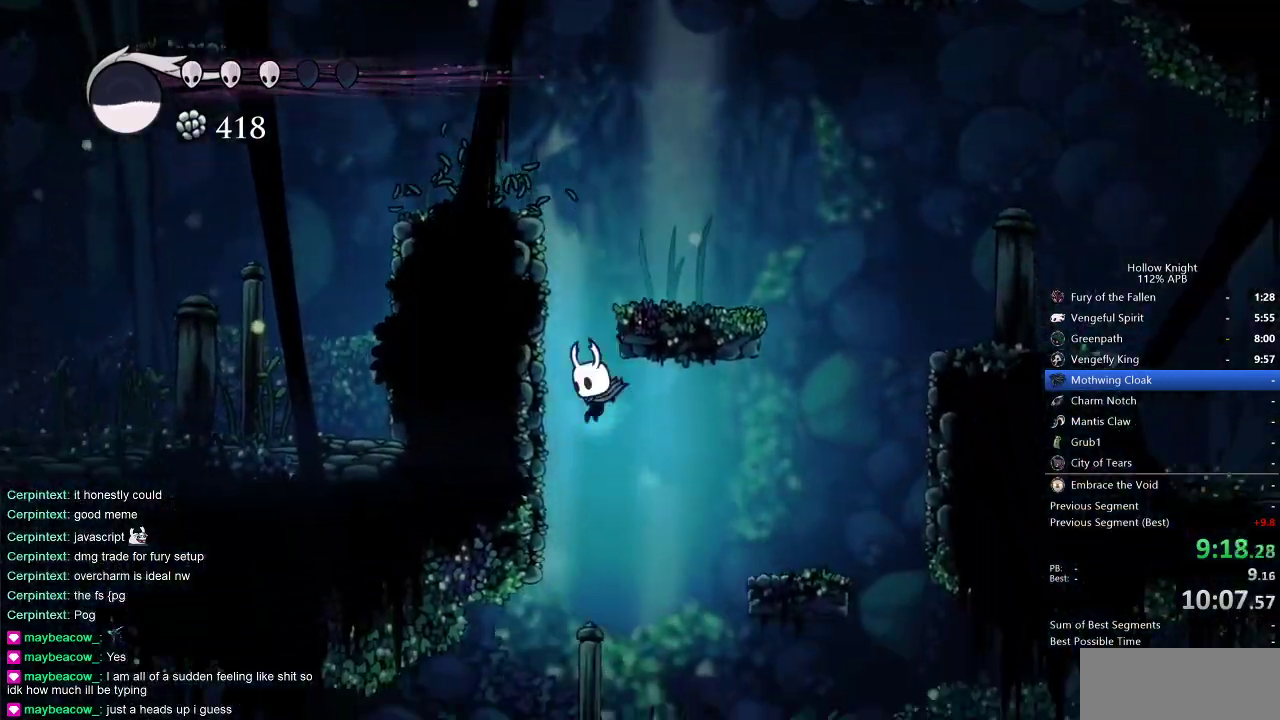
{"keys": ["left"], "events": []}
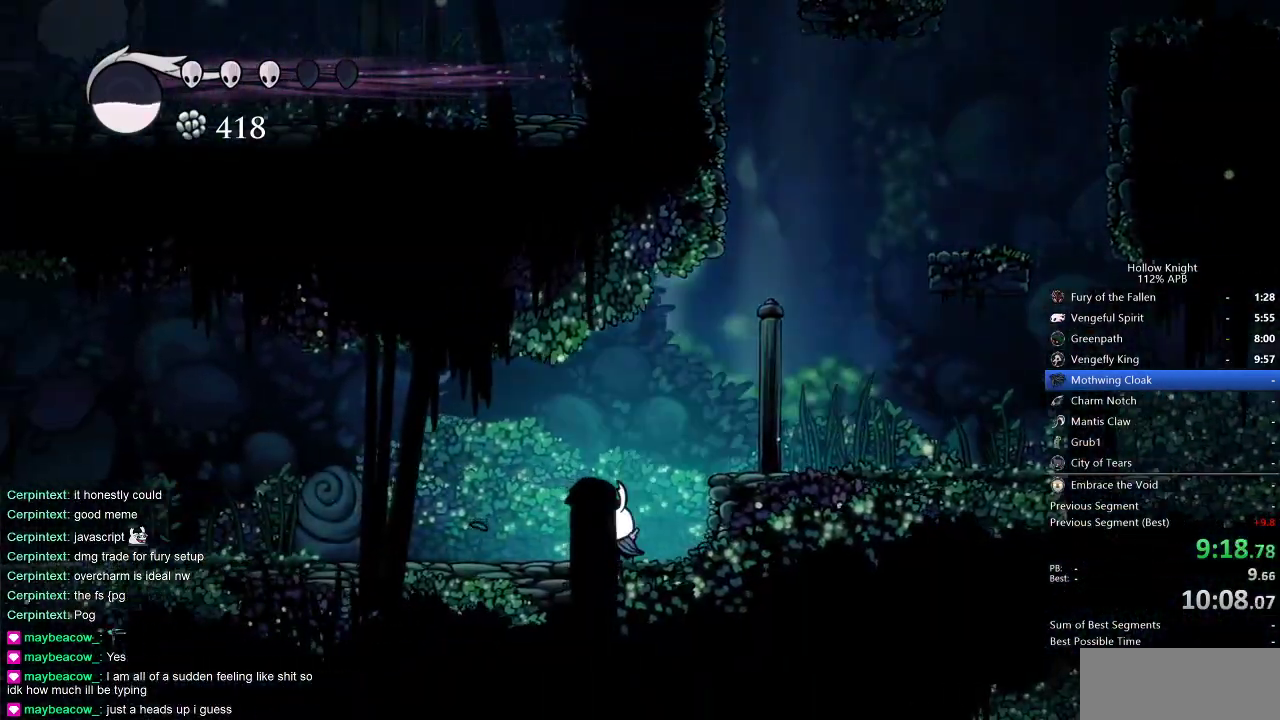
{"keys": ["left"], "events": []}
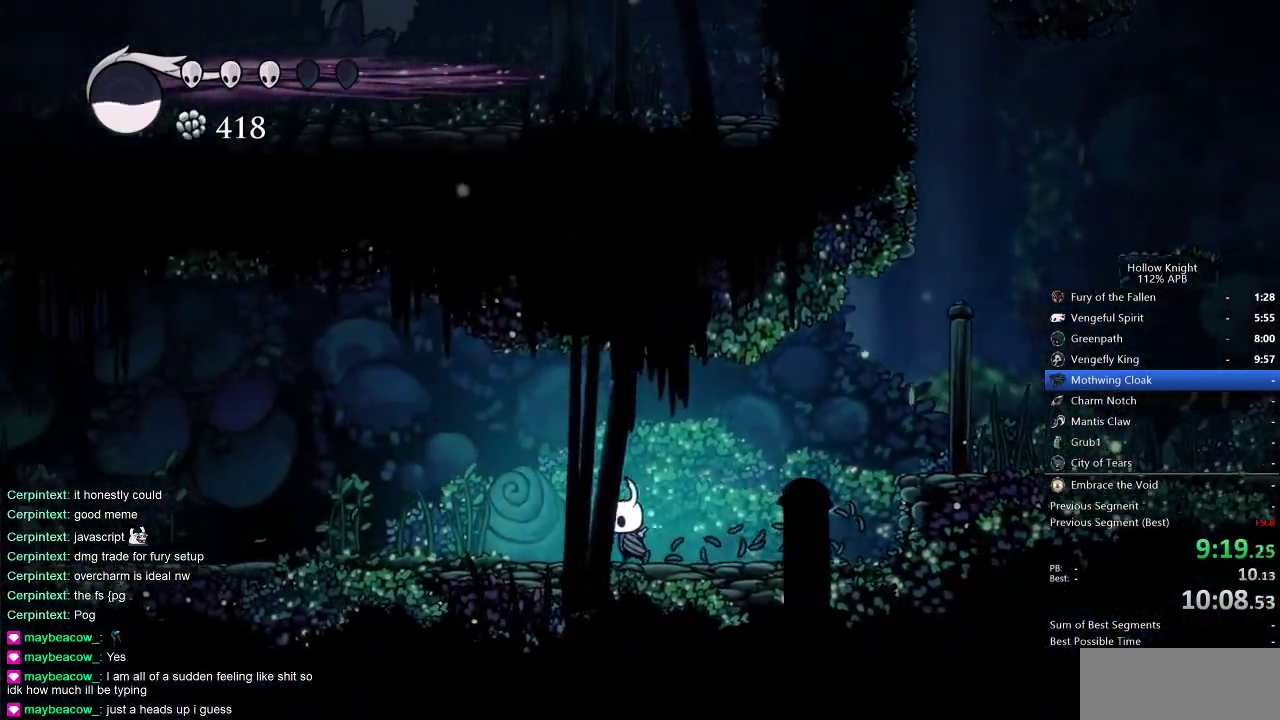
{"keys": ["left", "up"], "events": [[500, "up", "down"]]}
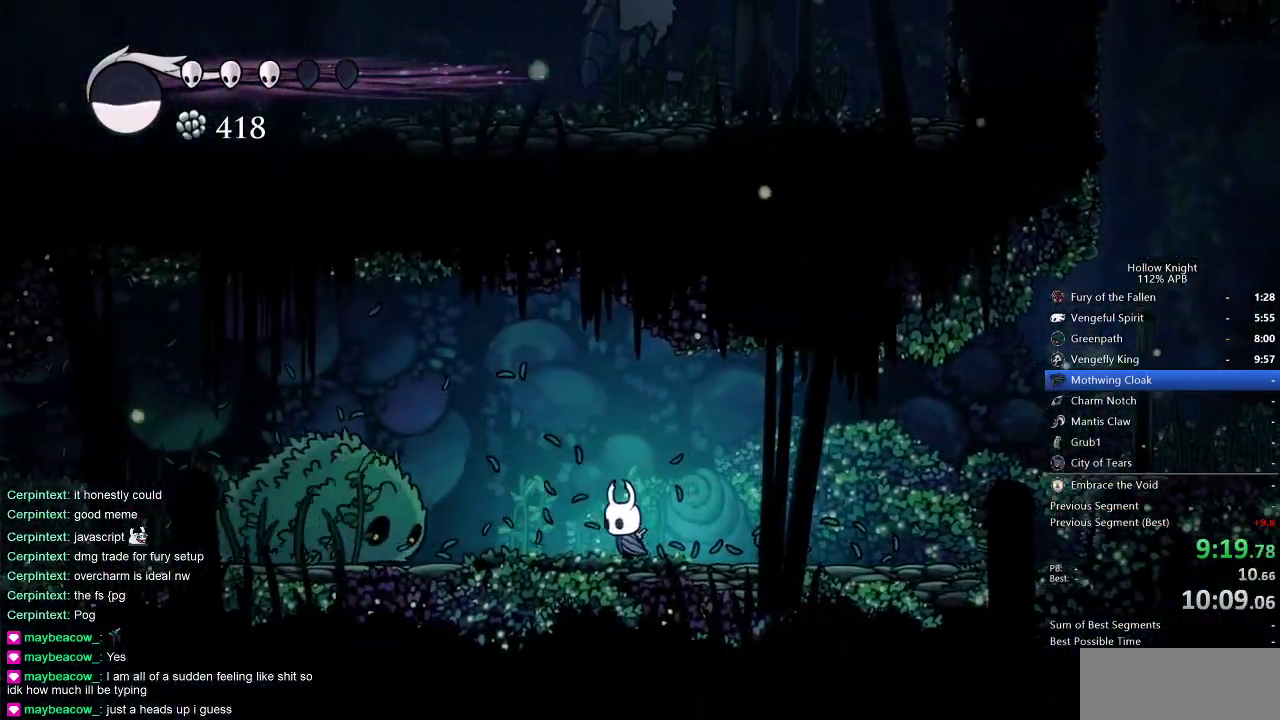
{"keys": [], "events": [[233, "nail", "down"], [333, "nail", "up"], [433, "left", "up"], [433, "up", "up"]]}
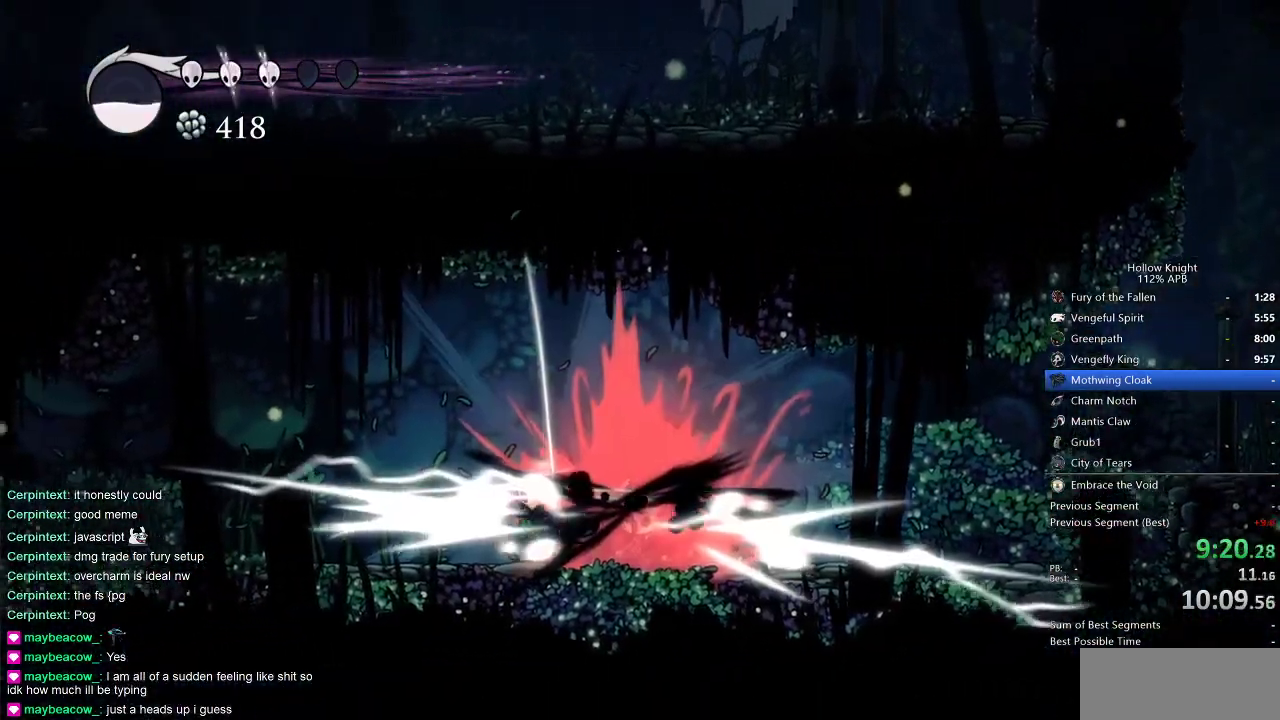
{"keys": ["left"], "events": [[83, "left", "down"]]}
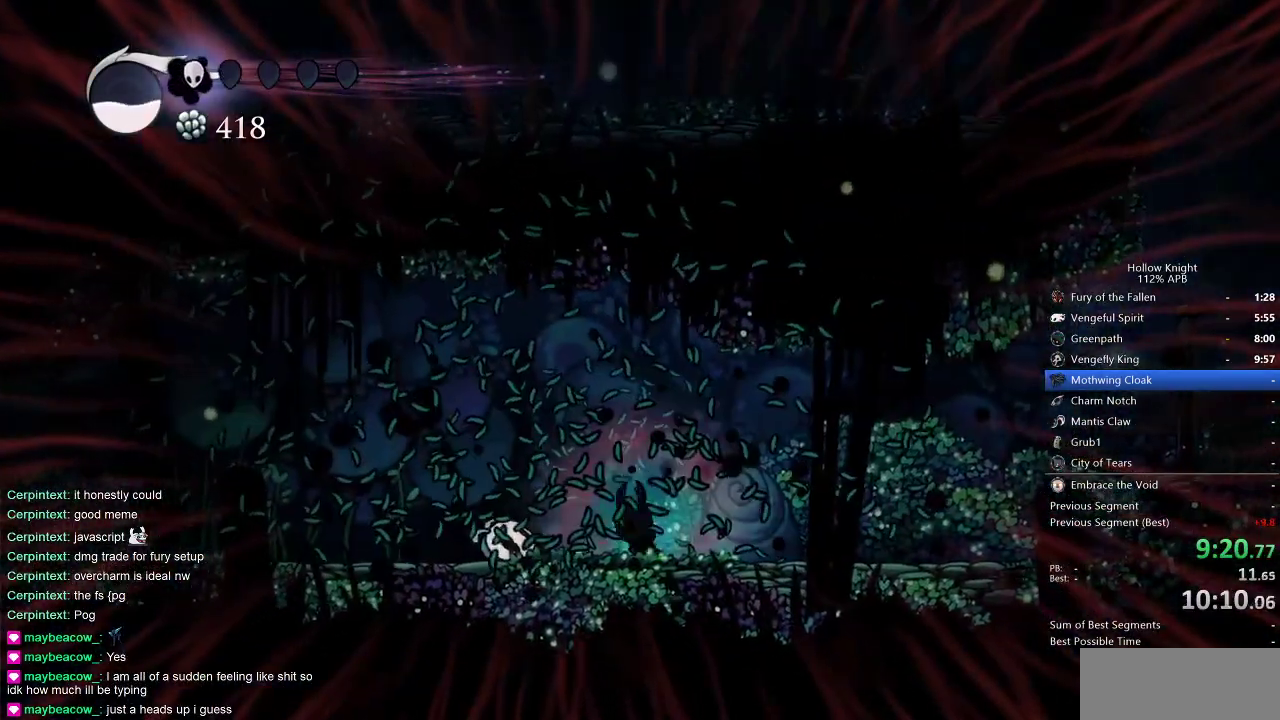
{"keys": [], "events": [[217, "nail", "down"], [317, "left", "up"], [317, "nail", "up"]]}
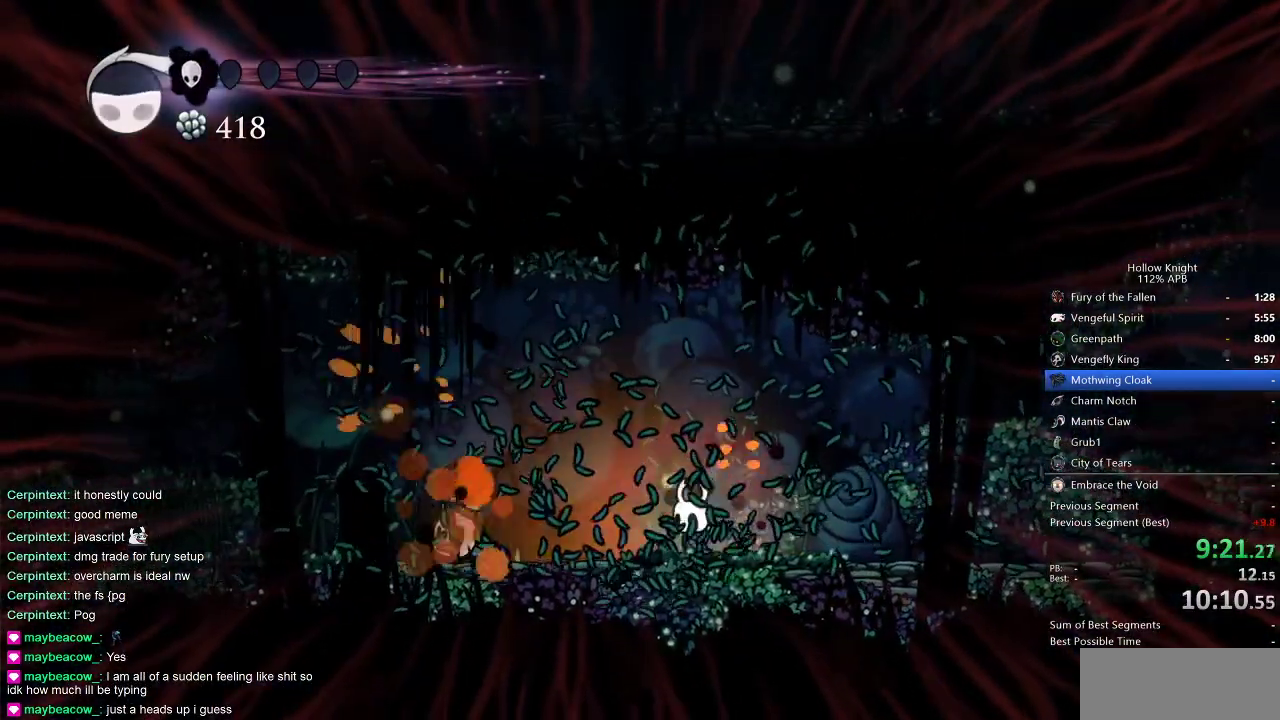
{"keys": ["left"], "events": [[50, "left", "down"]]}
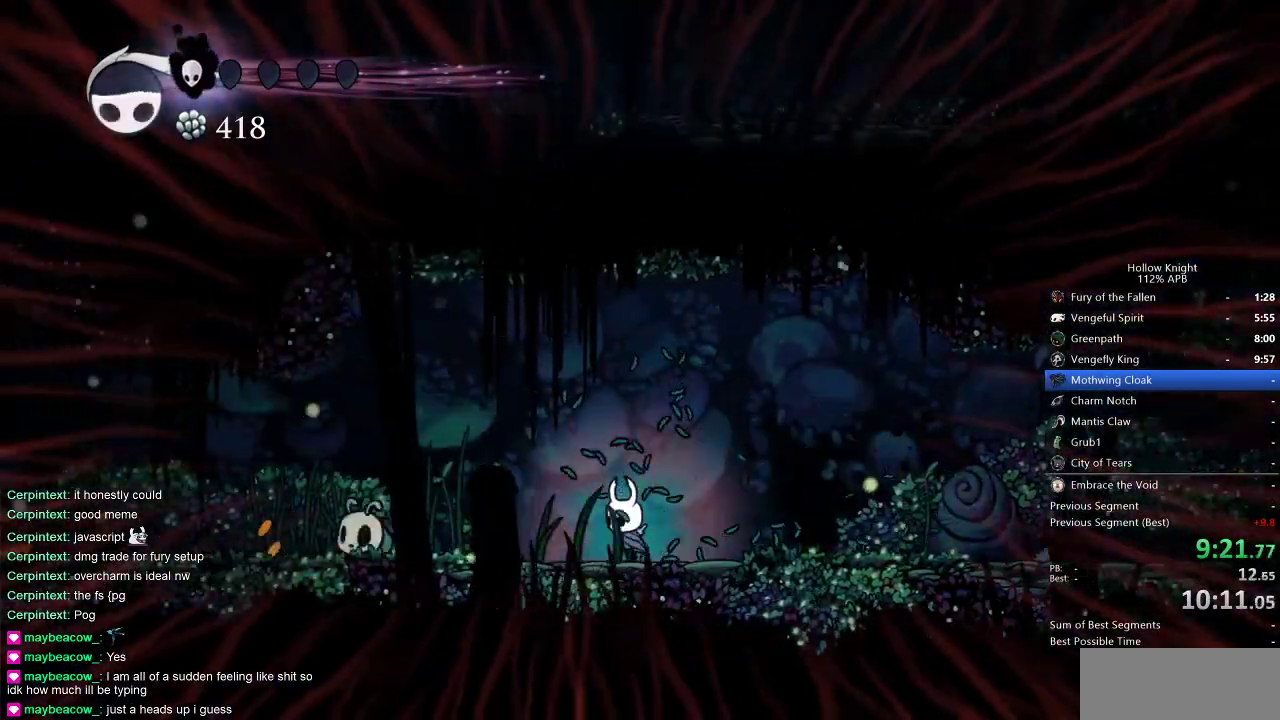
{"keys": ["left"], "events": []}
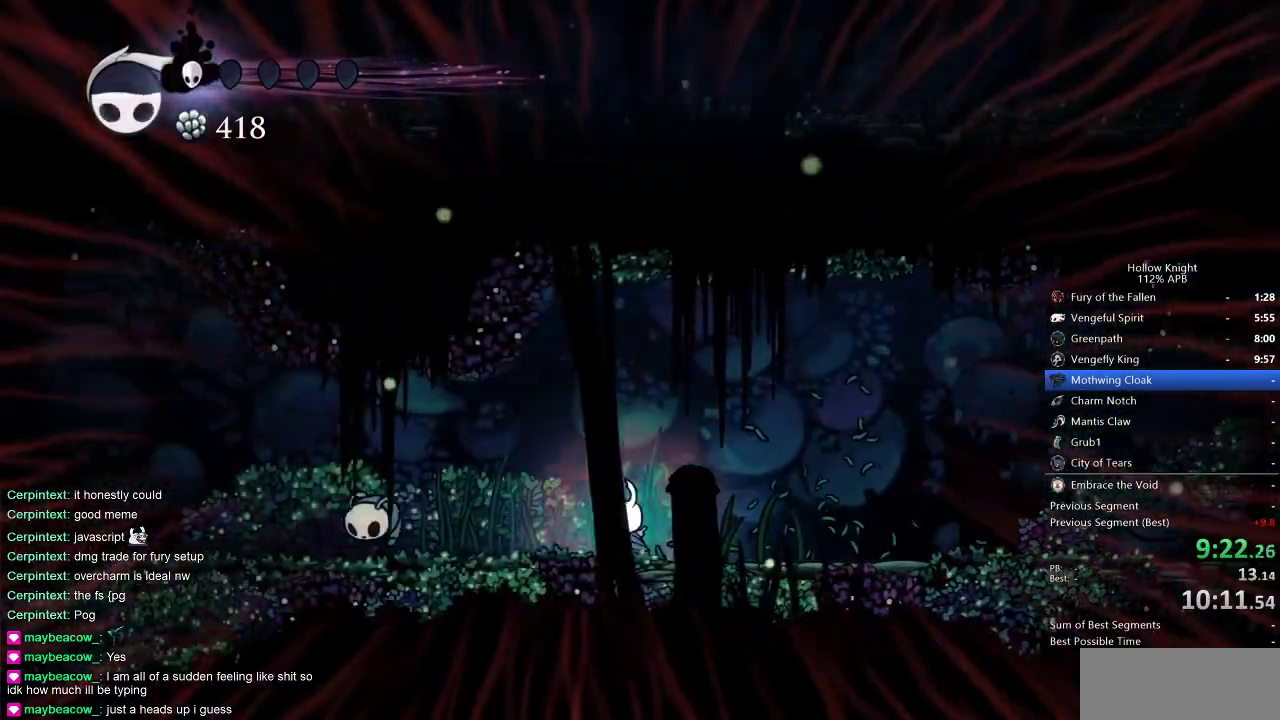
{"keys": ["left", "nail"], "events": [[417, "nail", "down"]]}
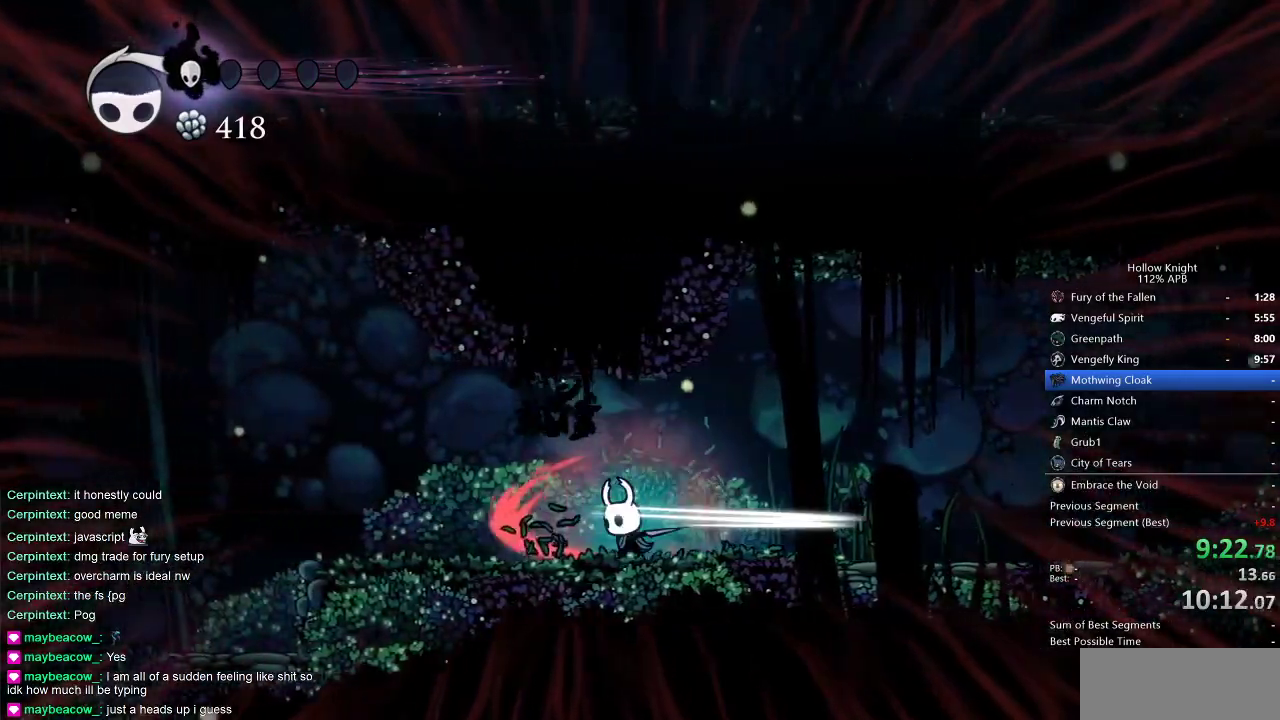
{"keys": ["left"], "events": [[33, "nail", "up"]]}
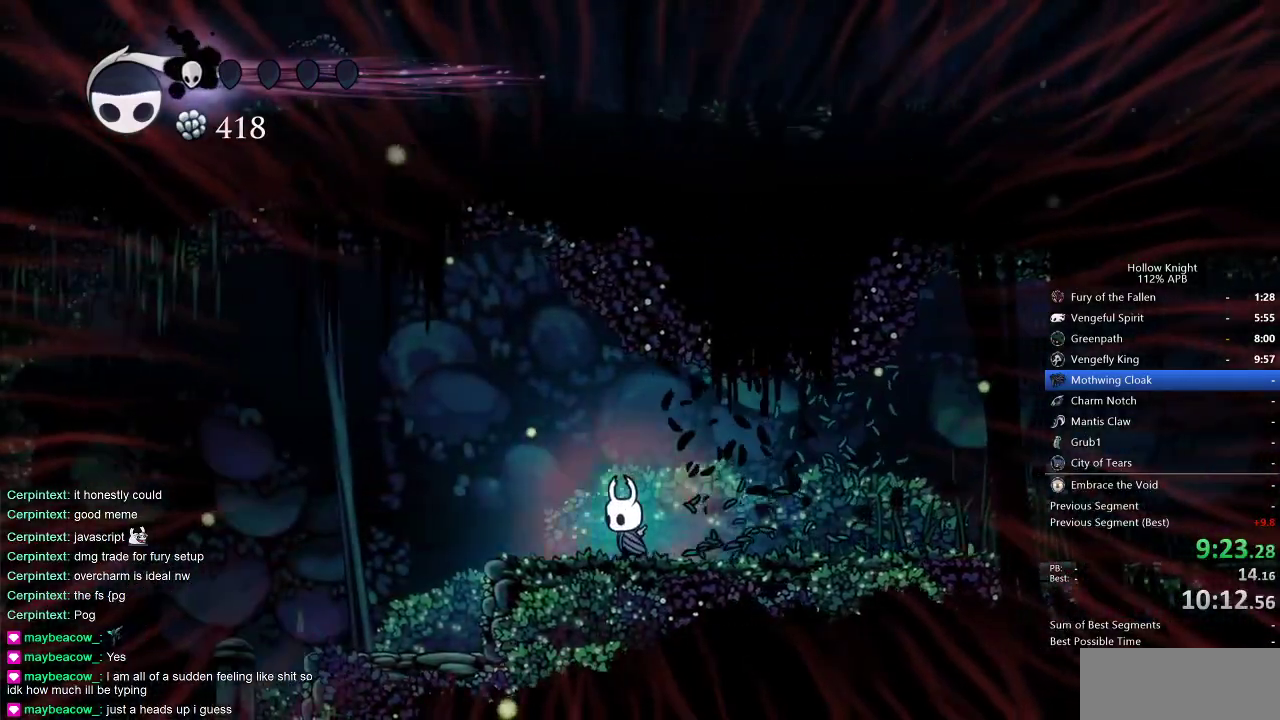
{"keys": ["left"], "events": []}
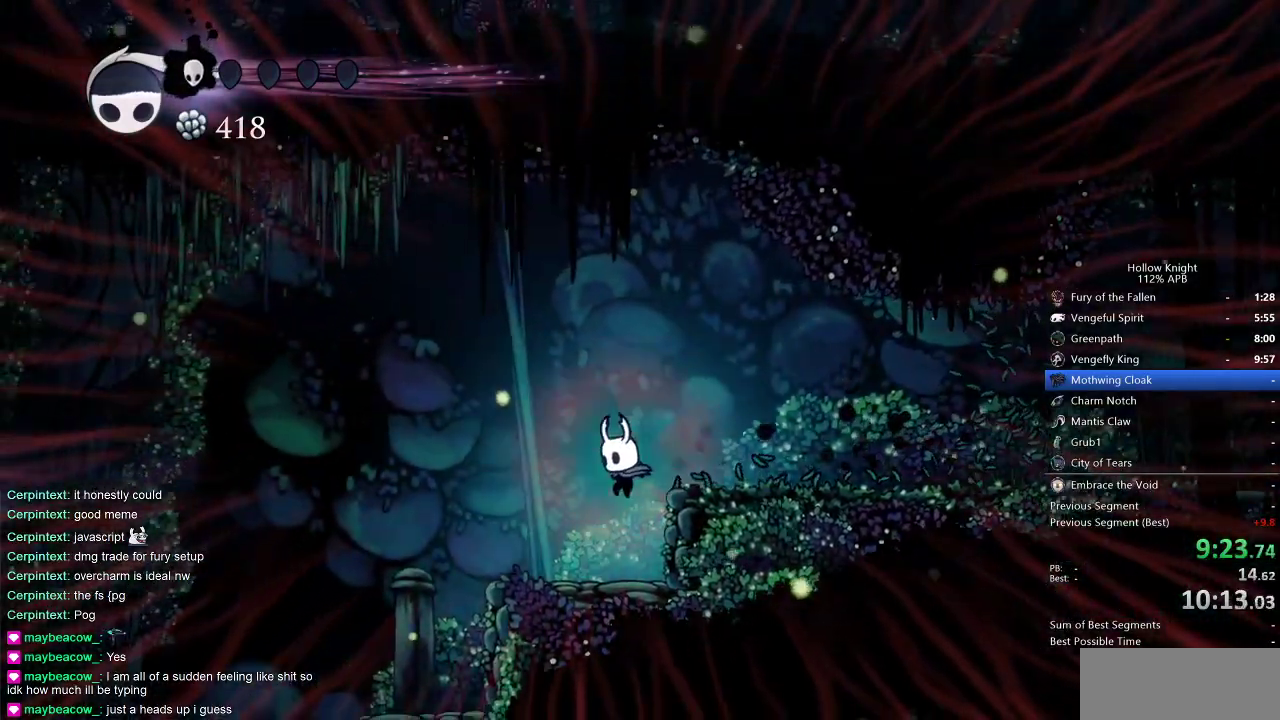
{"keys": ["left"], "events": [[283, "jump", "down"], [433, "jump", "up"]]}
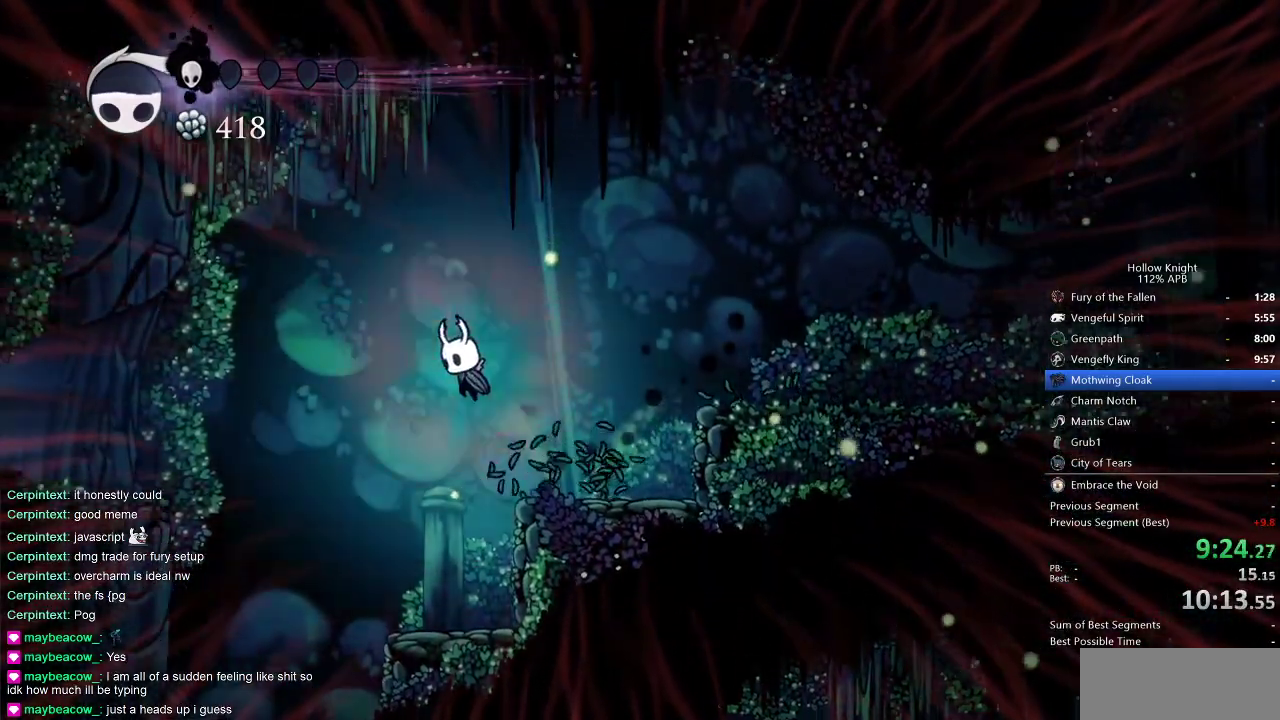
{"keys": ["right"], "events": [[417, "left", "up"], [417, "right", "down"]]}
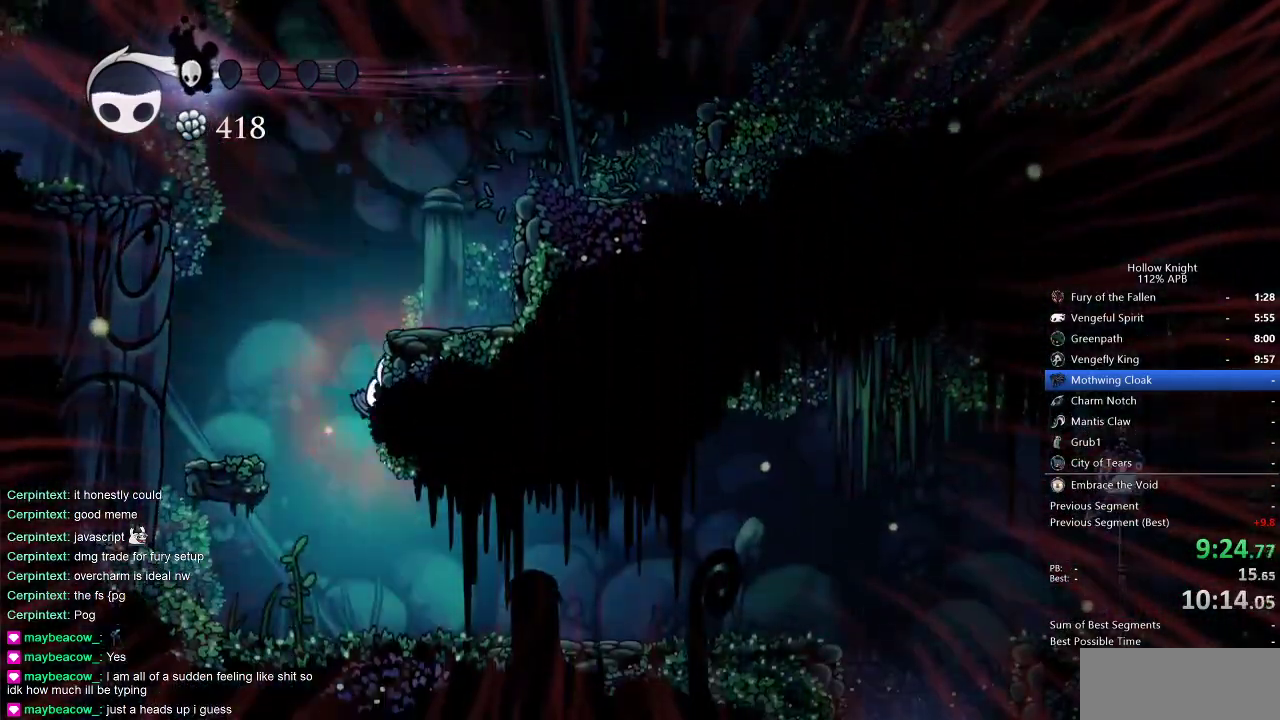
{"keys": ["right"], "events": []}